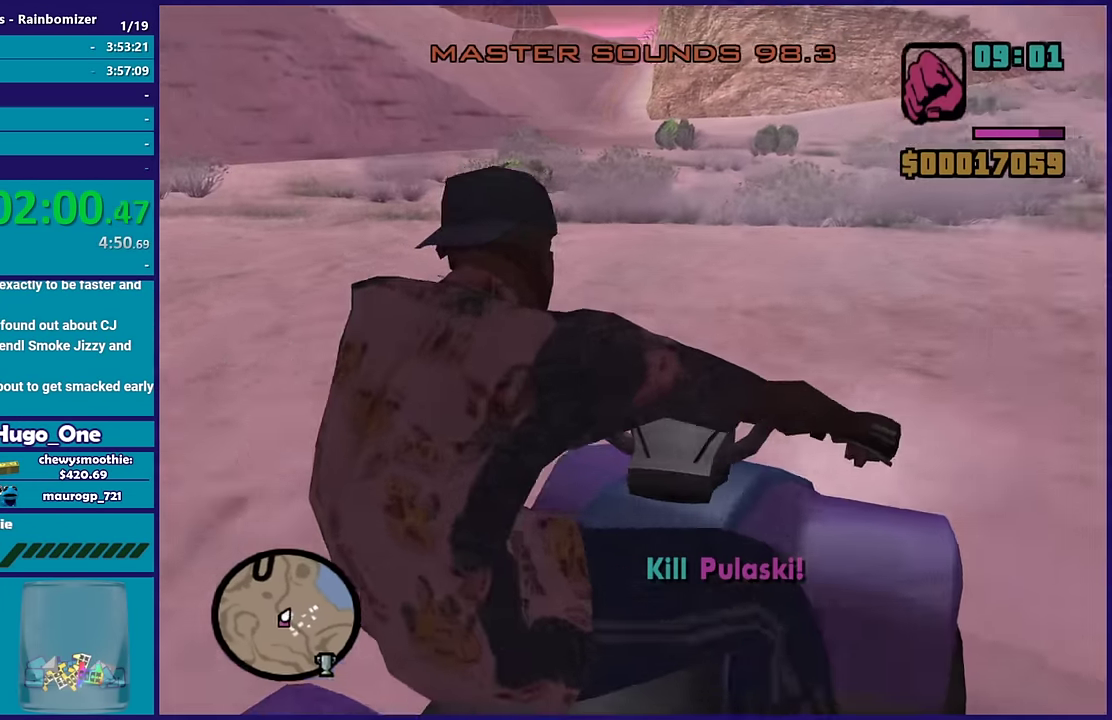
Gameplay with a controller (Xbox layout); each line is a JSON object with the inputs held at the frame after it. "events" lists button and stick changes between this image and that frame as [ms after this image, input, new state], when the widget could be followed in between.
{"buttons": [], "left_stick": "up-left", "right_stick": "down-left", "events": [[83, "right_stick", "left"], [216, "right_stick", "down-left"], [500, "R2", "up"], [500, "left_stick", "up-left"]]}
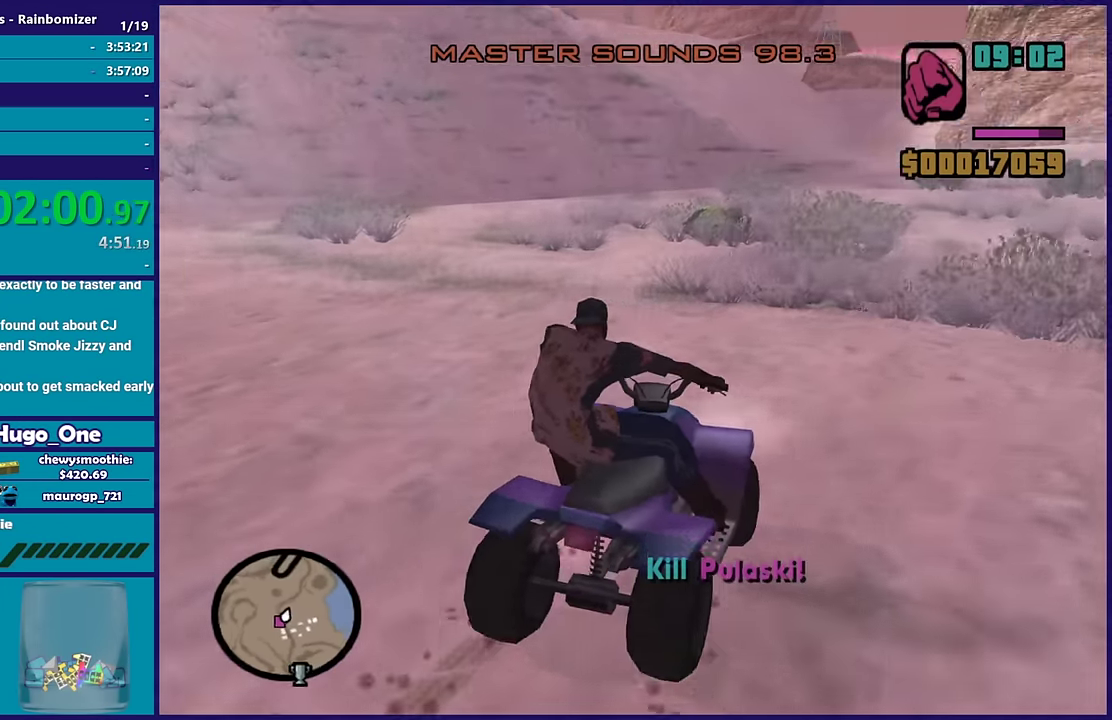
{"buttons": [], "left_stick": "left", "right_stick": "left", "events": [[83, "left_stick", "left"], [383, "right_stick", "left"]]}
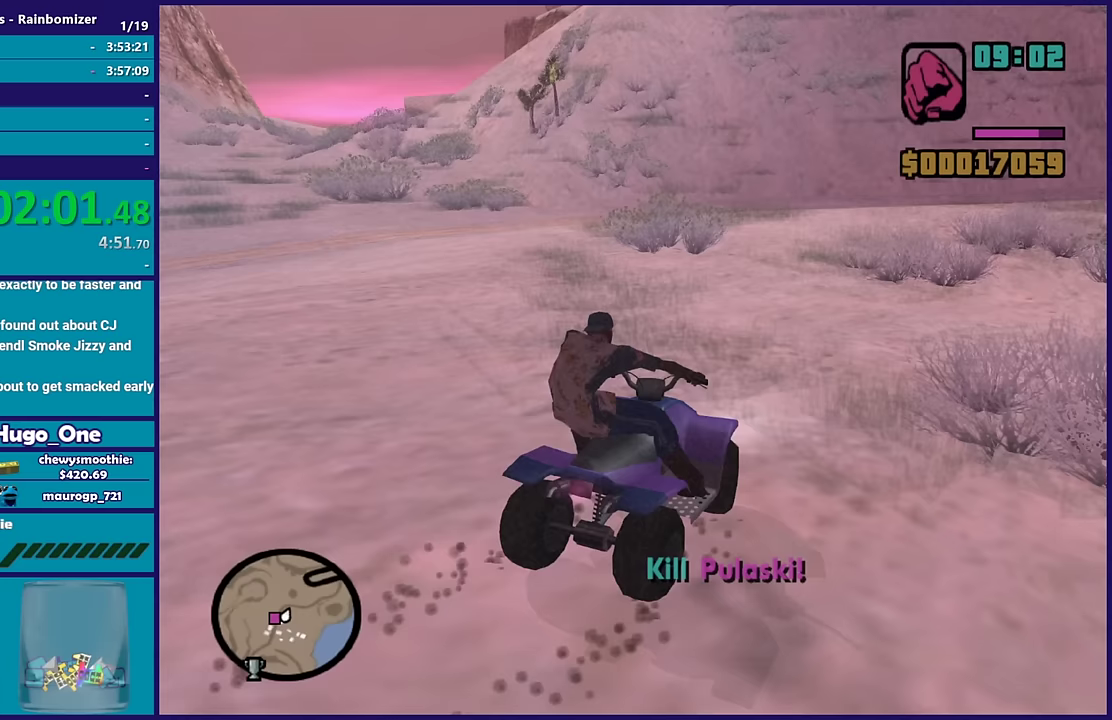
{"buttons": ["R2"], "left_stick": "left", "right_stick": "left", "events": [[350, "R2", "down"]]}
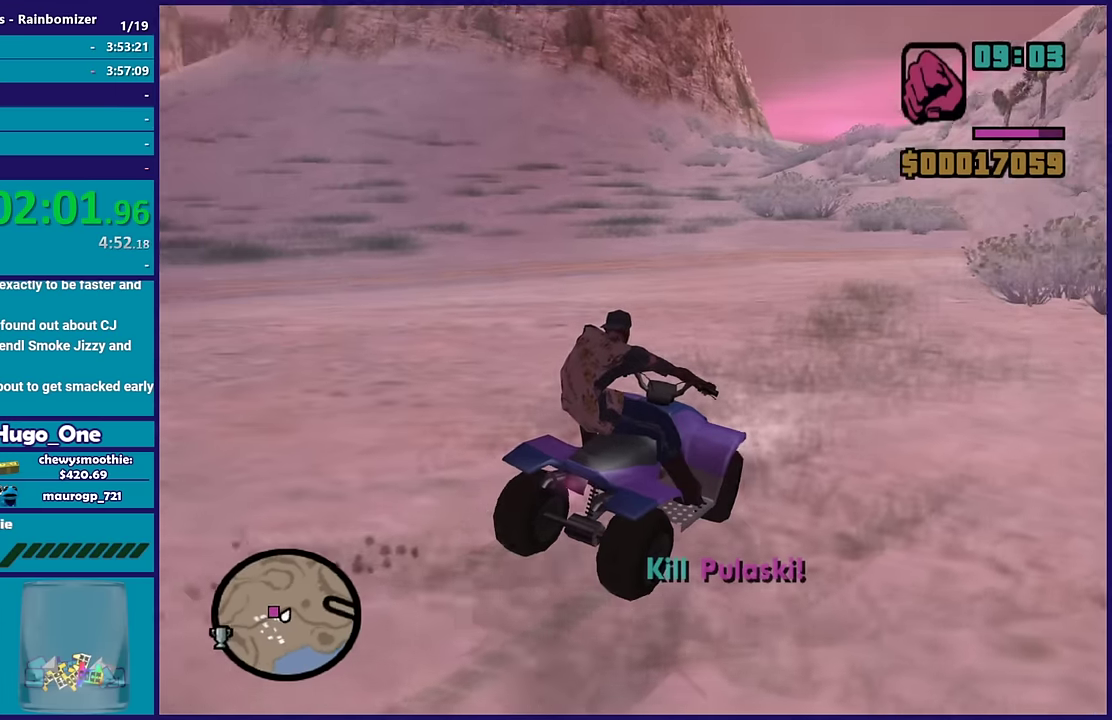
{"buttons": [], "left_stick": "left", "right_stick": "left", "events": [[200, "R2", "up"]]}
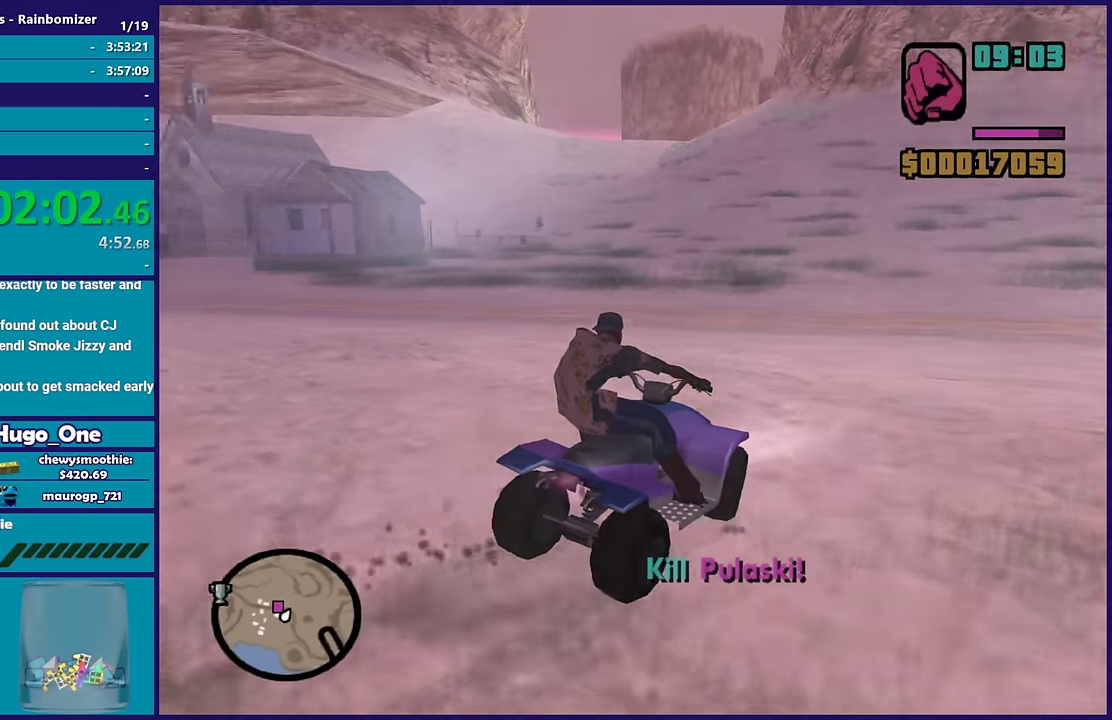
{"buttons": ["R2"], "left_stick": "left", "right_stick": "left", "events": [[183, "right_stick", "down-left"], [233, "R2", "down"], [283, "right_stick", "left"]]}
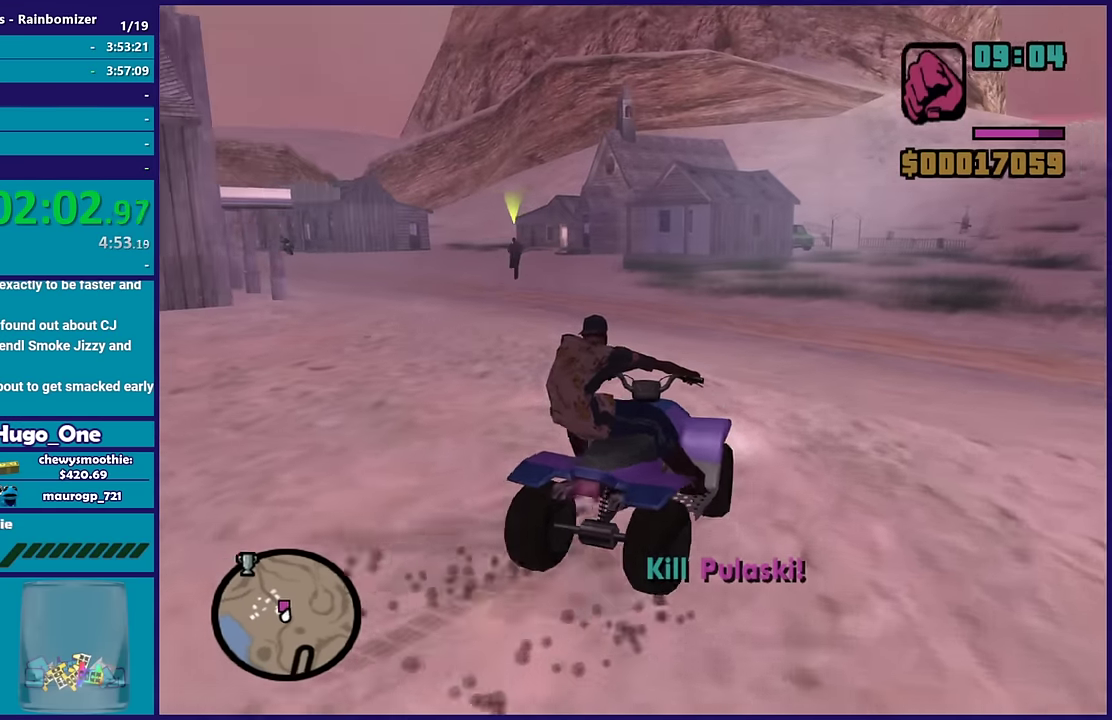
{"buttons": ["R2"], "left_stick": "center", "right_stick": "down-left", "events": [[283, "right_stick", "down-left"], [350, "left_stick", "center"]]}
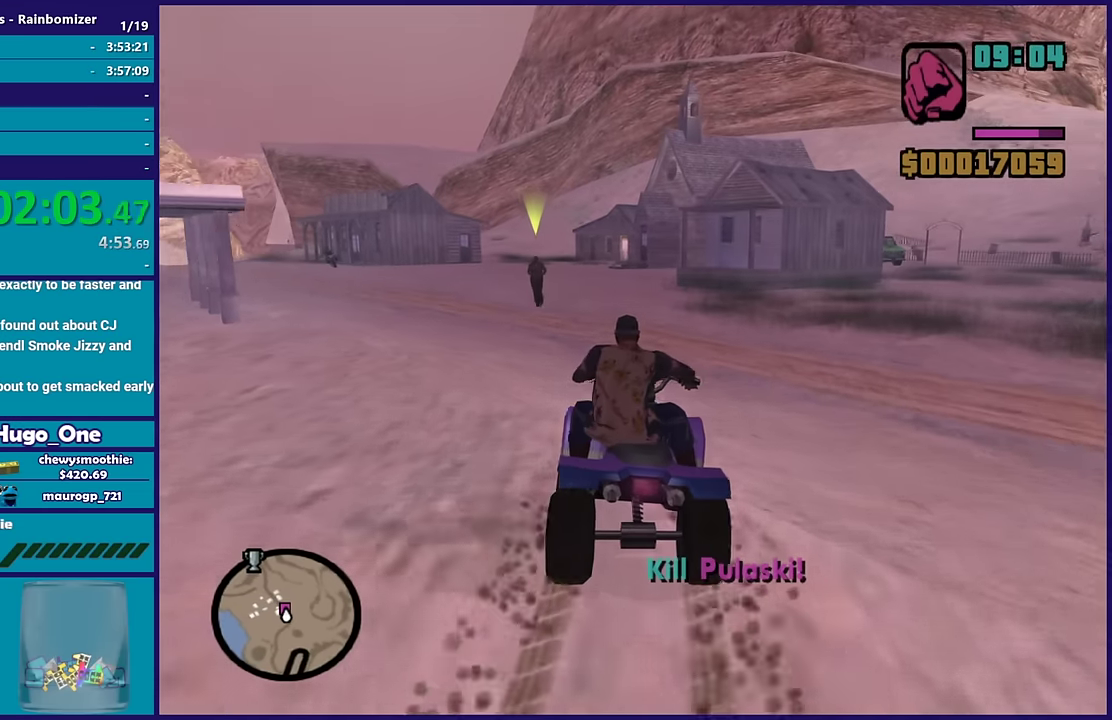
{"buttons": ["R2"], "left_stick": "right", "right_stick": "down-left", "events": [[133, "left_stick", "left"], [317, "left_stick", "right"]]}
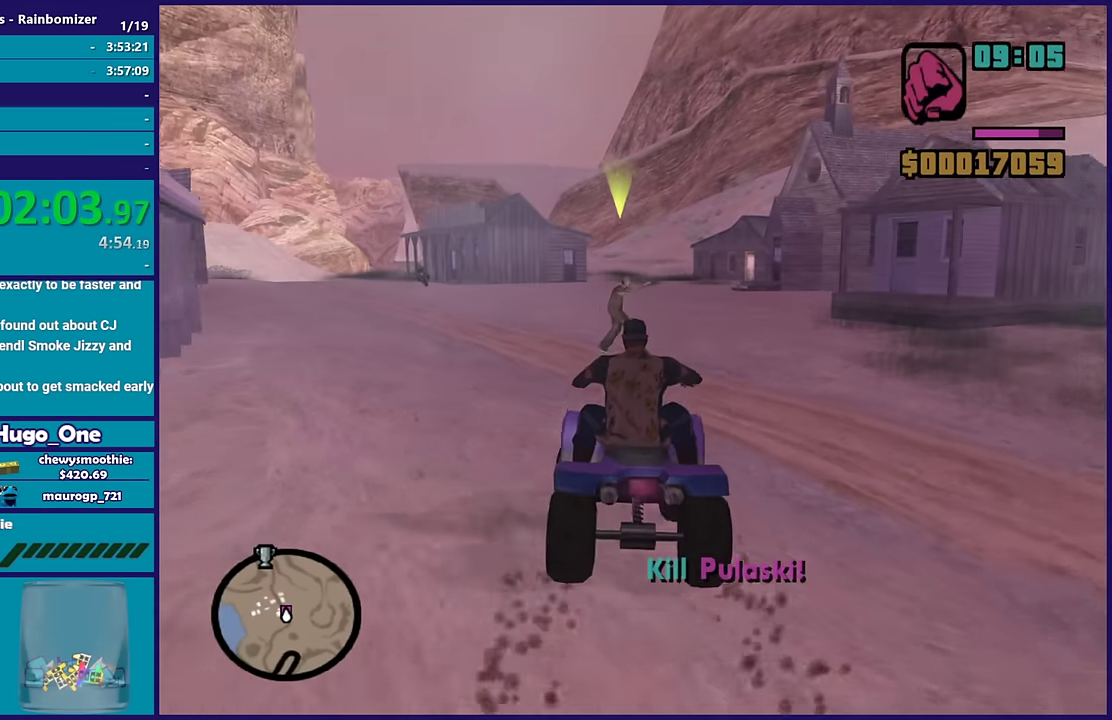
{"buttons": ["R2", "L3"], "left_stick": "left", "right_stick": "down-left", "events": [[67, "left_stick", "center"], [167, "left_stick", "left"], [383, "L3", "down"]]}
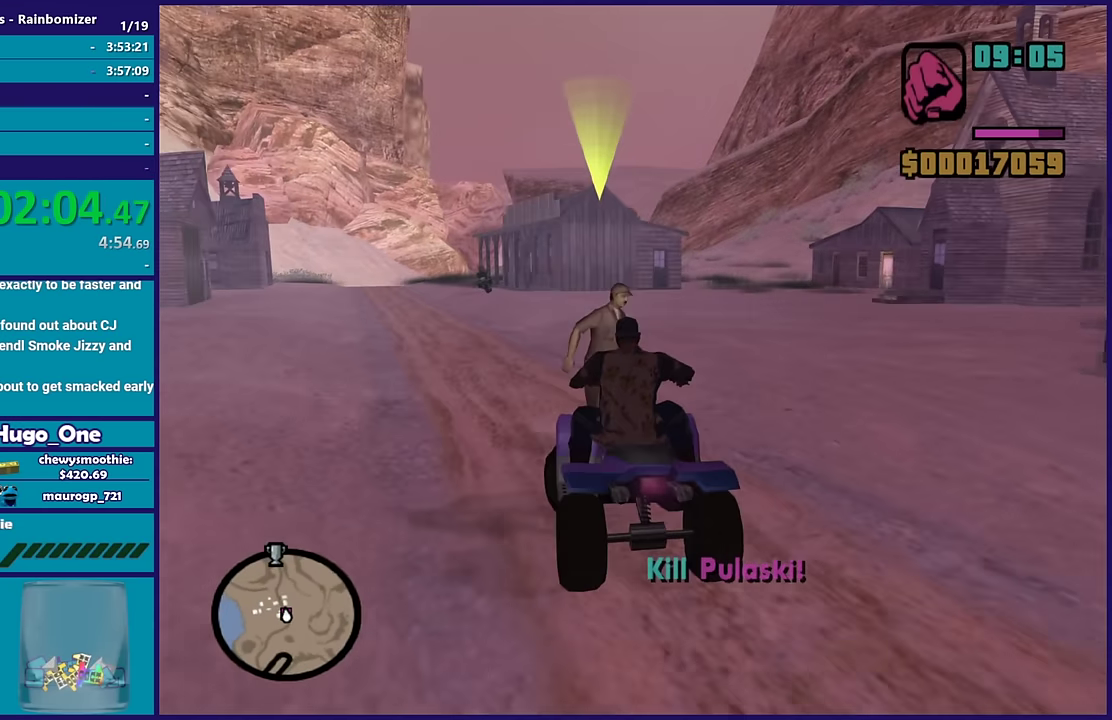
{"buttons": ["R2"], "left_stick": "center", "right_stick": "down", "events": [[150, "L3", "up"], [200, "left_stick", "down-right"], [417, "left_stick", "center"], [450, "right_stick", "down"]]}
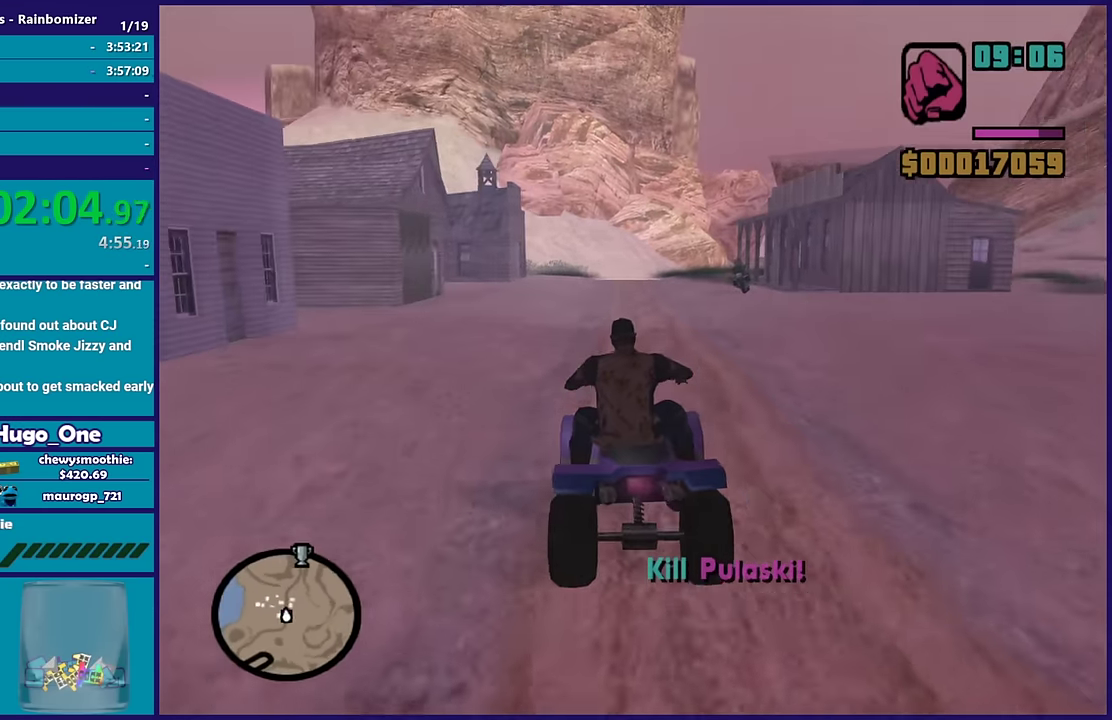
{"buttons": ["R2"], "left_stick": "center", "right_stick": "down-right", "events": [[67, "right_stick", "down-right"]]}
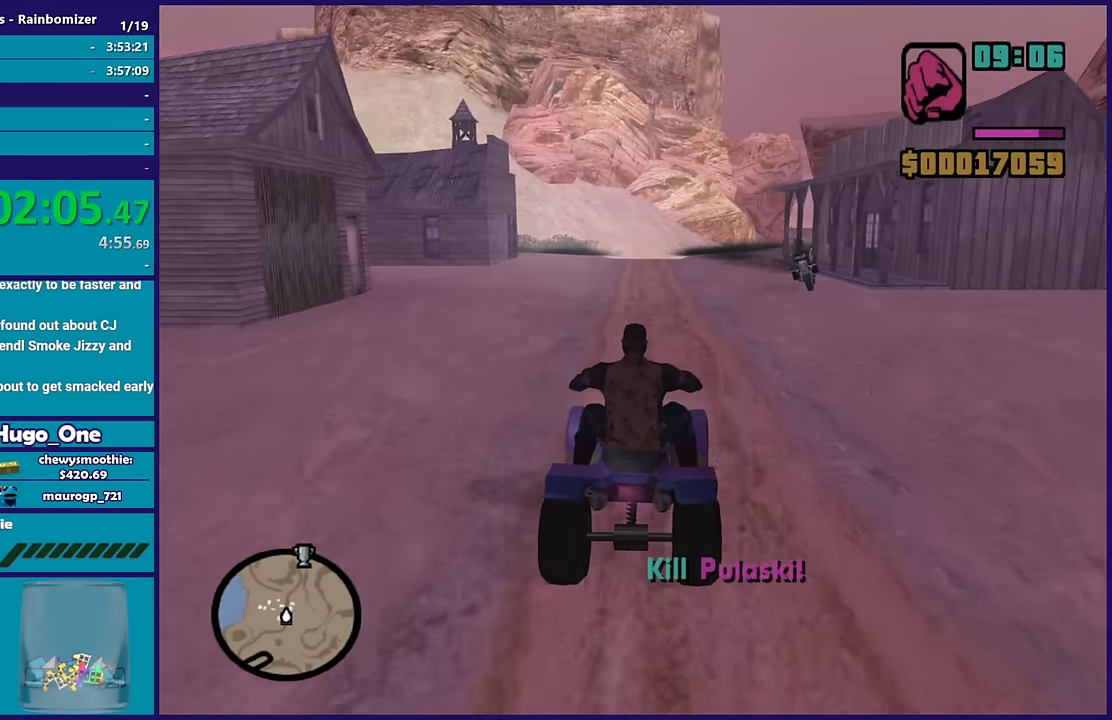
{"buttons": ["R2"], "left_stick": "center", "right_stick": "center", "events": [[350, "right_stick", "center"]]}
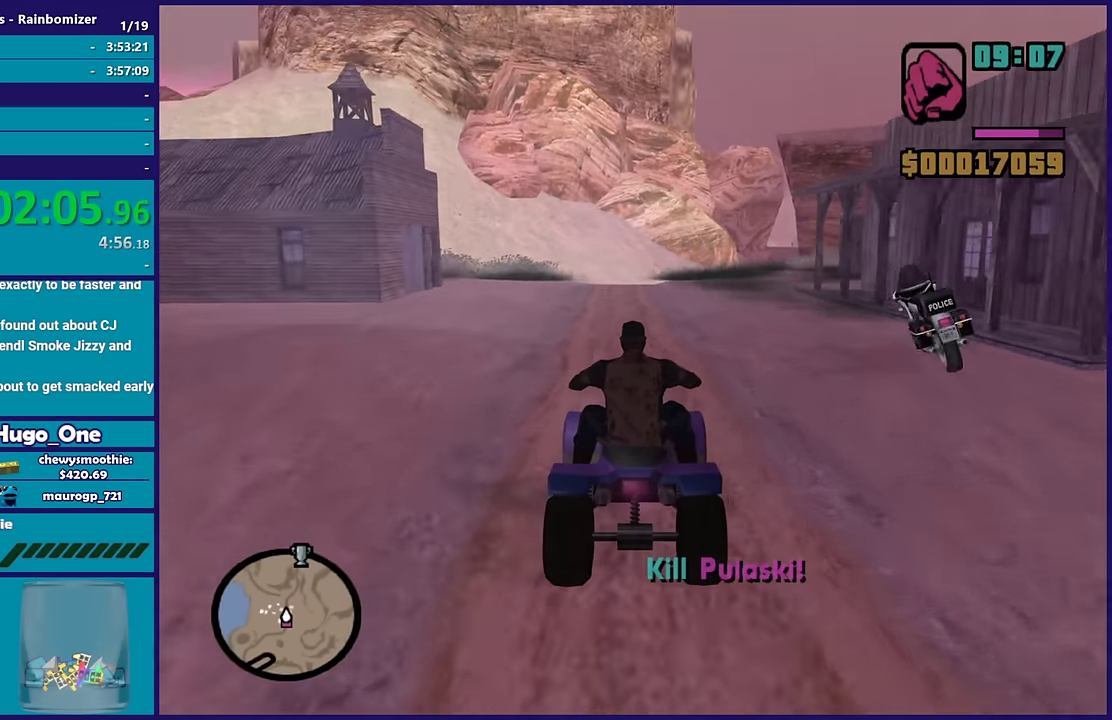
{"buttons": ["R2"], "left_stick": "center", "right_stick": "center", "events": []}
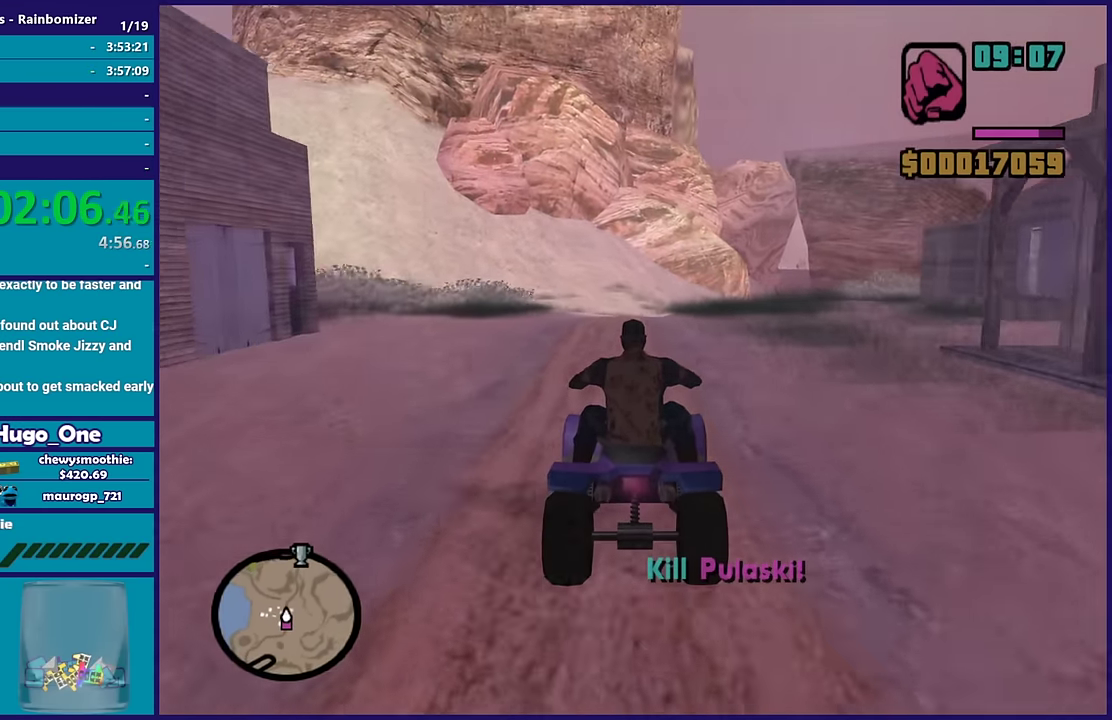
{"buttons": ["R2"], "left_stick": "center", "right_stick": "center", "events": []}
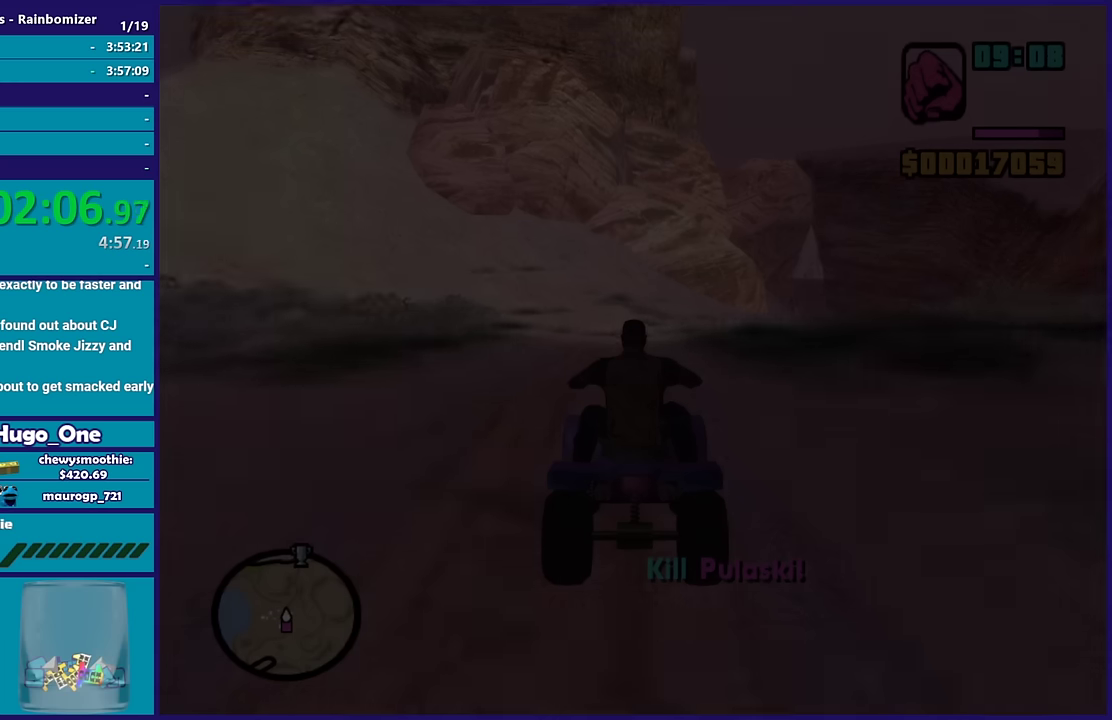
{"buttons": ["R2"], "left_stick": "center", "right_stick": "center", "events": []}
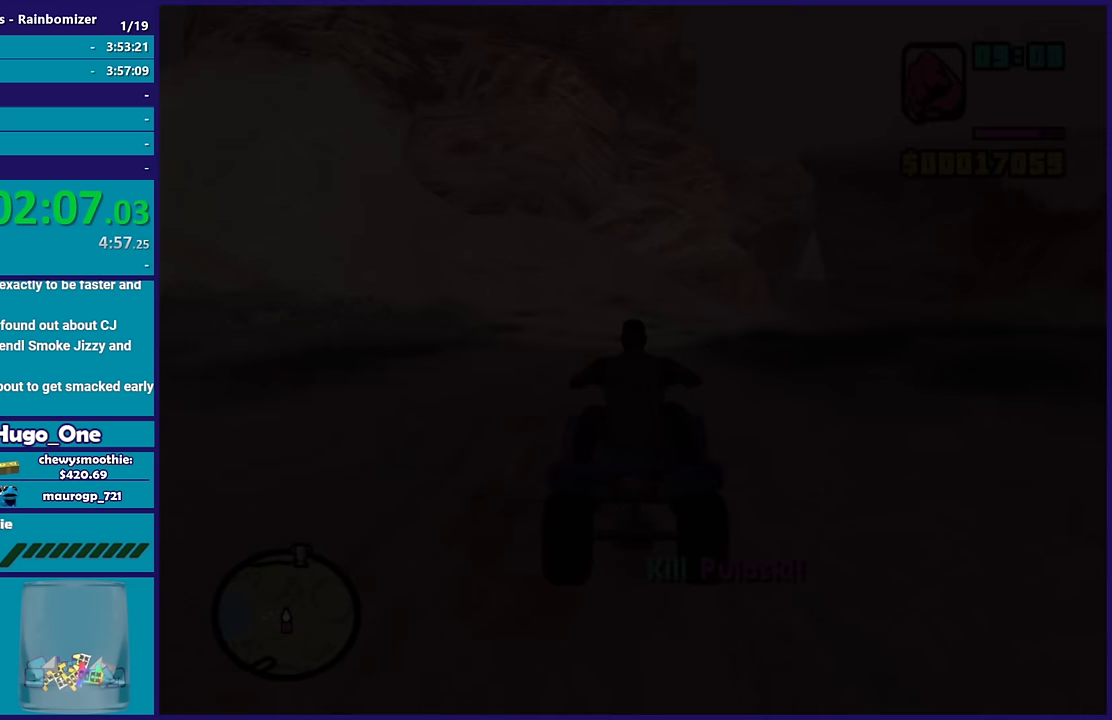
{"buttons": [], "left_stick": "center", "right_stick": "center", "events": [[466, "R2", "up"]]}